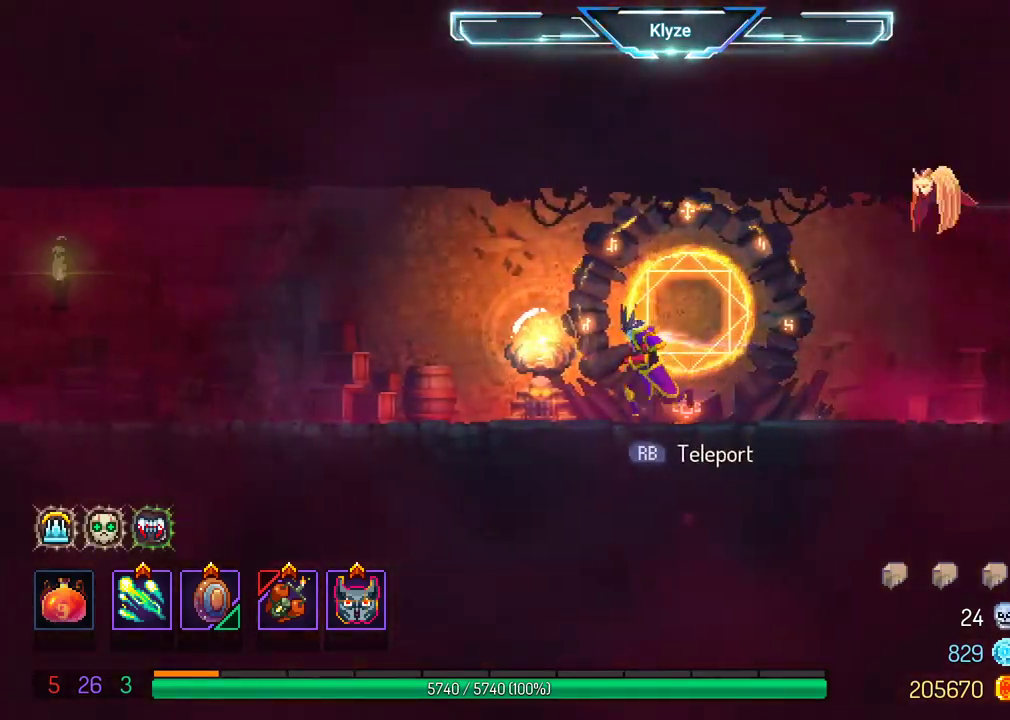
Gameplay with a controller (Xbox layout); each line is a JSON object with the inputs held at the frame after it. "events" lists button and stick changes between this image and that frame as [ms after this image, input, new state], when the widget could be followed in between. Not read: L3 R3.
{"buttons": ["B", "DPAD_LEFT"], "left_stick": "center", "right_stick": "center", "events": [[400, "B", "down"]]}
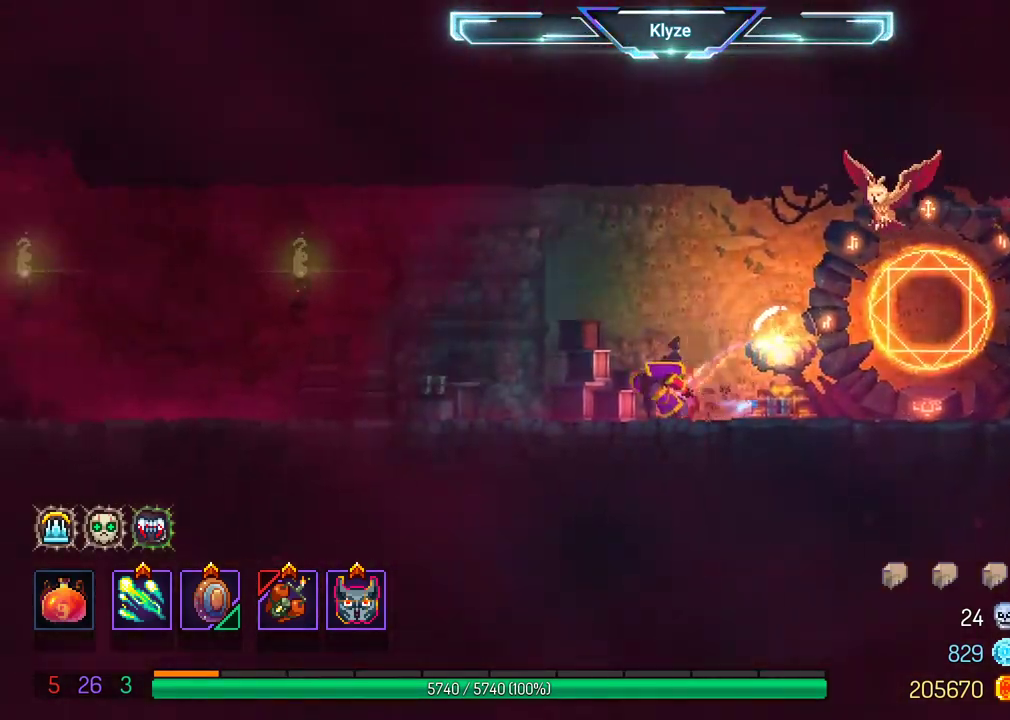
{"buttons": ["A", "DPAD_LEFT"], "left_stick": "center", "right_stick": "center", "events": [[100, "B", "up"], [417, "A", "down"]]}
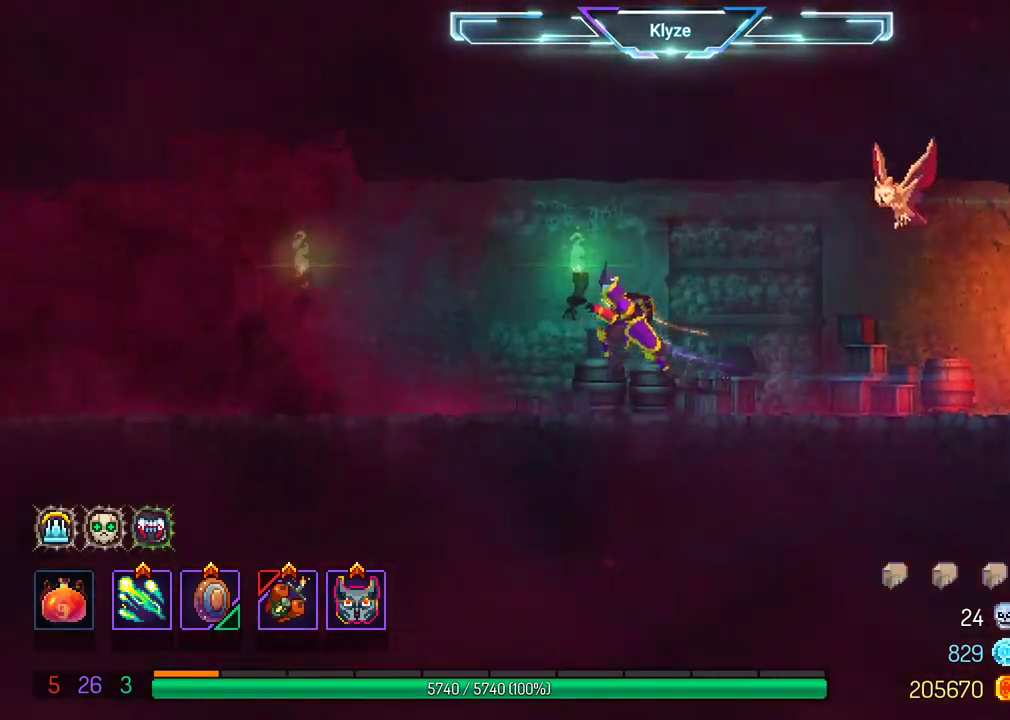
{"buttons": ["B", "DPAD_LEFT"], "left_stick": "center", "right_stick": "center", "events": [[67, "A", "up"], [333, "B", "down"]]}
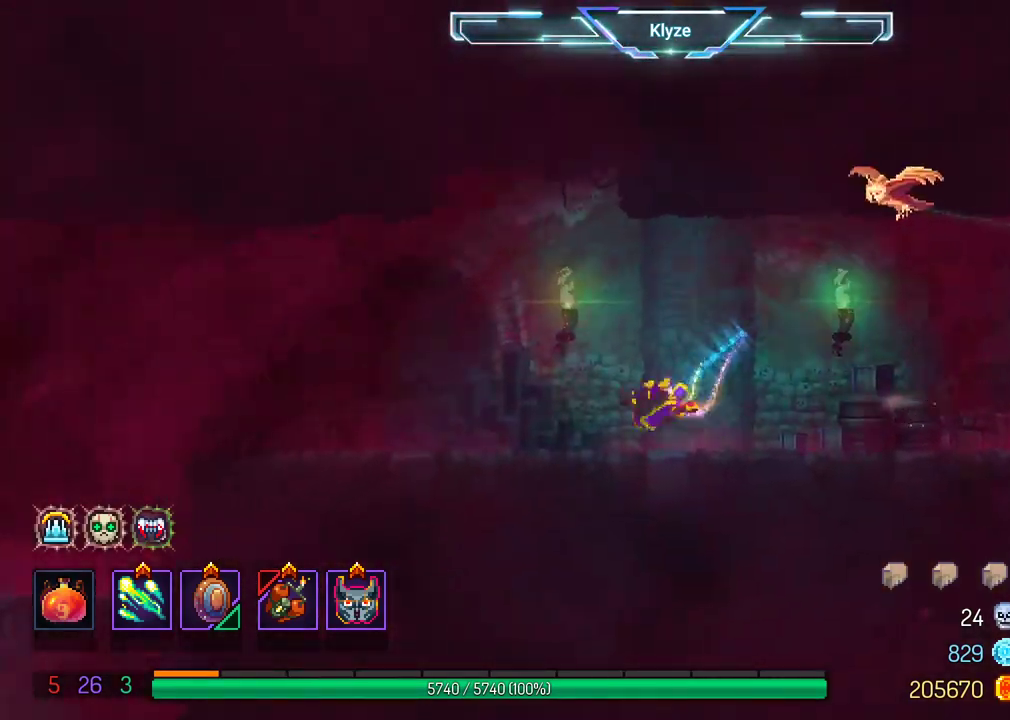
{"buttons": ["DPAD_LEFT"], "left_stick": "center", "right_stick": "center", "events": [[17, "B", "up"], [250, "A", "down"], [383, "A", "up"]]}
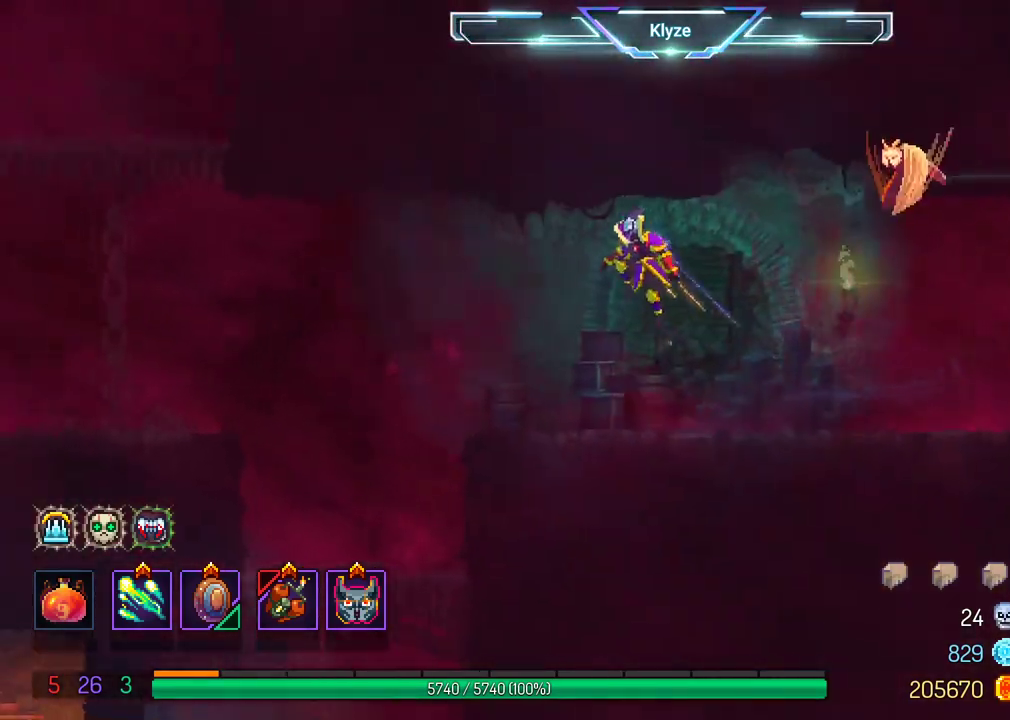
{"buttons": ["DPAD_LEFT"], "left_stick": "center", "right_stick": "center", "events": [[383, "A", "down"], [500, "A", "up"]]}
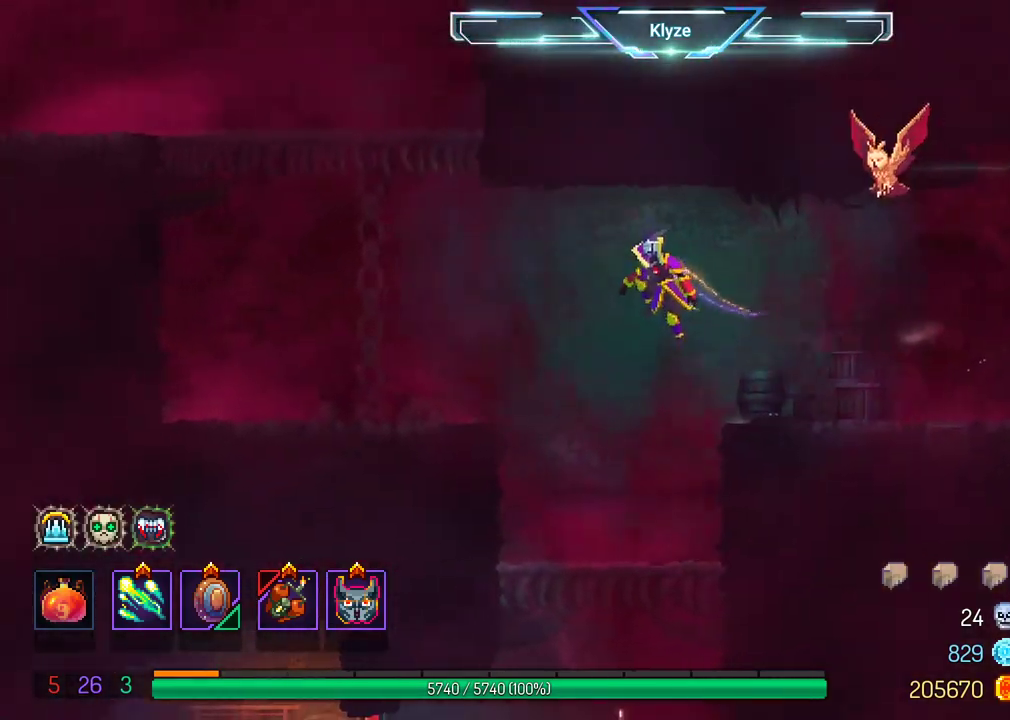
{"buttons": [], "left_stick": "center", "right_stick": "center", "events": [[100, "DPAD_LEFT", "up"]]}
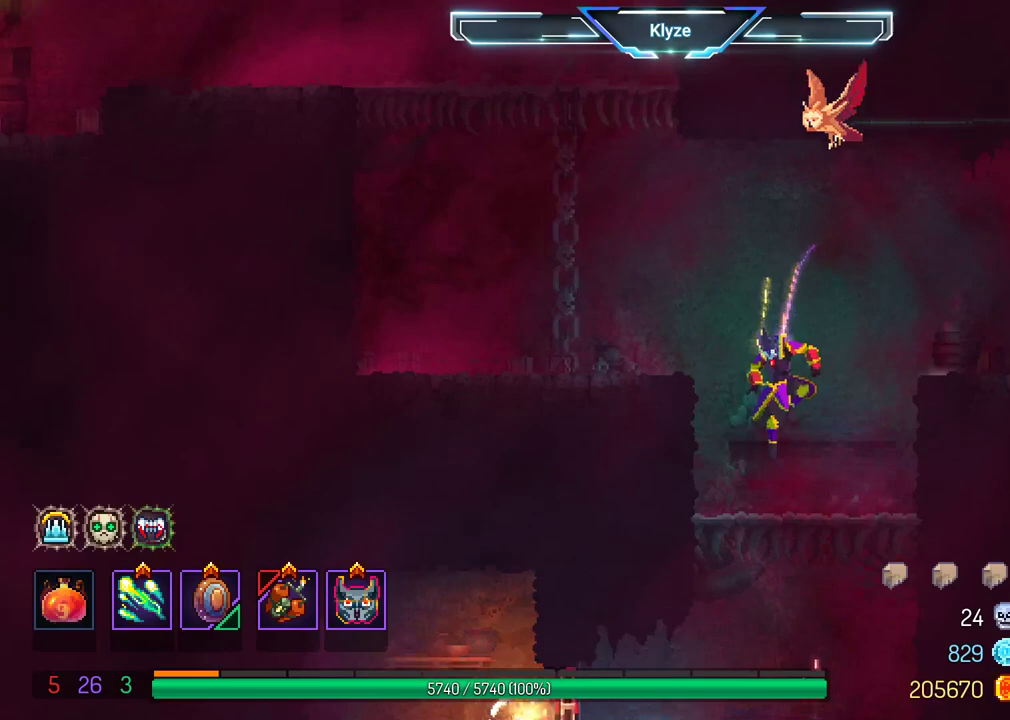
{"buttons": ["A", "DPAD_DOWN"], "left_stick": "center", "right_stick": "center", "events": [[83, "DPAD_DOWN", "down"], [150, "A", "down"], [283, "A", "up"], [417, "A", "down"]]}
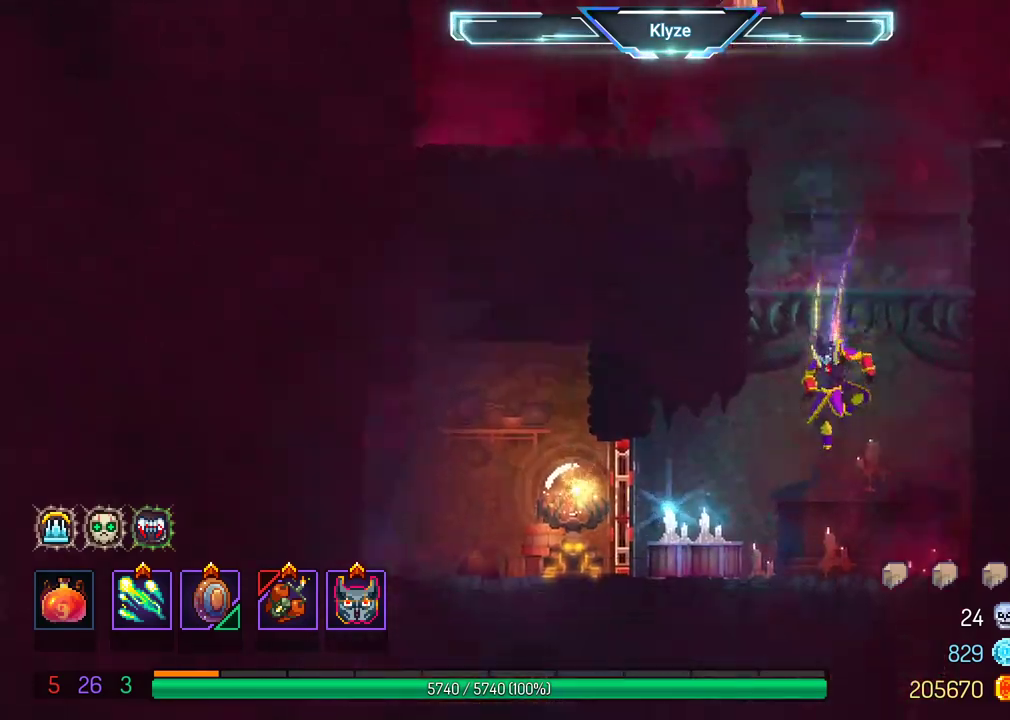
{"buttons": ["B", "DPAD_LEFT"], "left_stick": "center", "right_stick": "center", "events": [[167, "DPAD_DOWN", "up"], [217, "A", "up"], [367, "DPAD_LEFT", "down"], [500, "B", "down"]]}
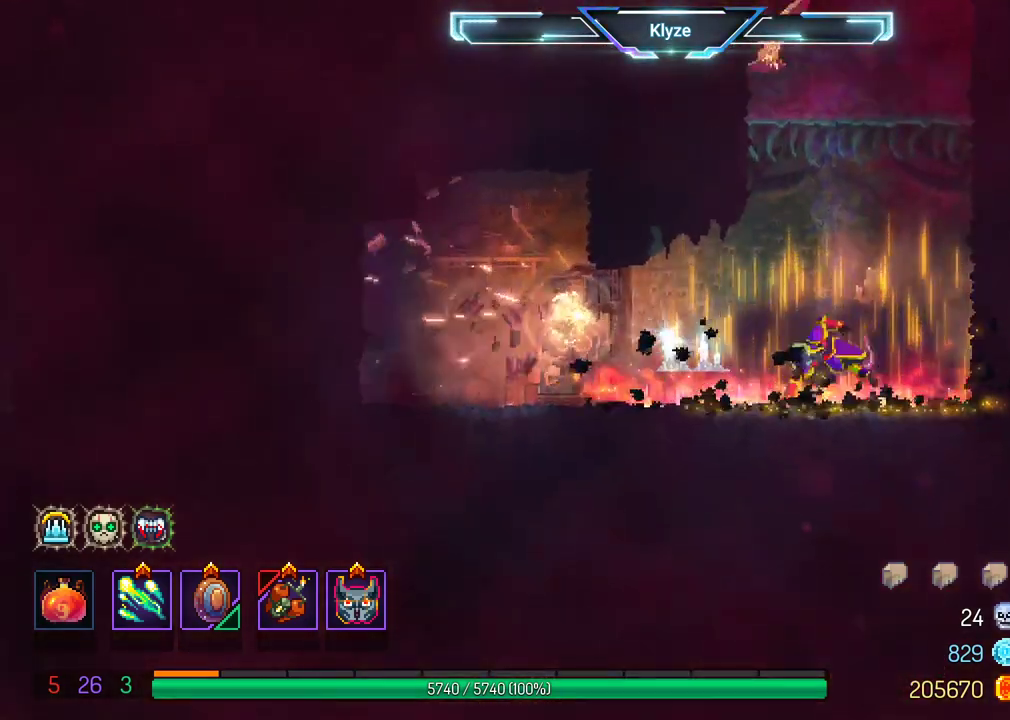
{"buttons": ["DPAD_LEFT"], "left_stick": "center", "right_stick": "center", "events": [[217, "B", "up"]]}
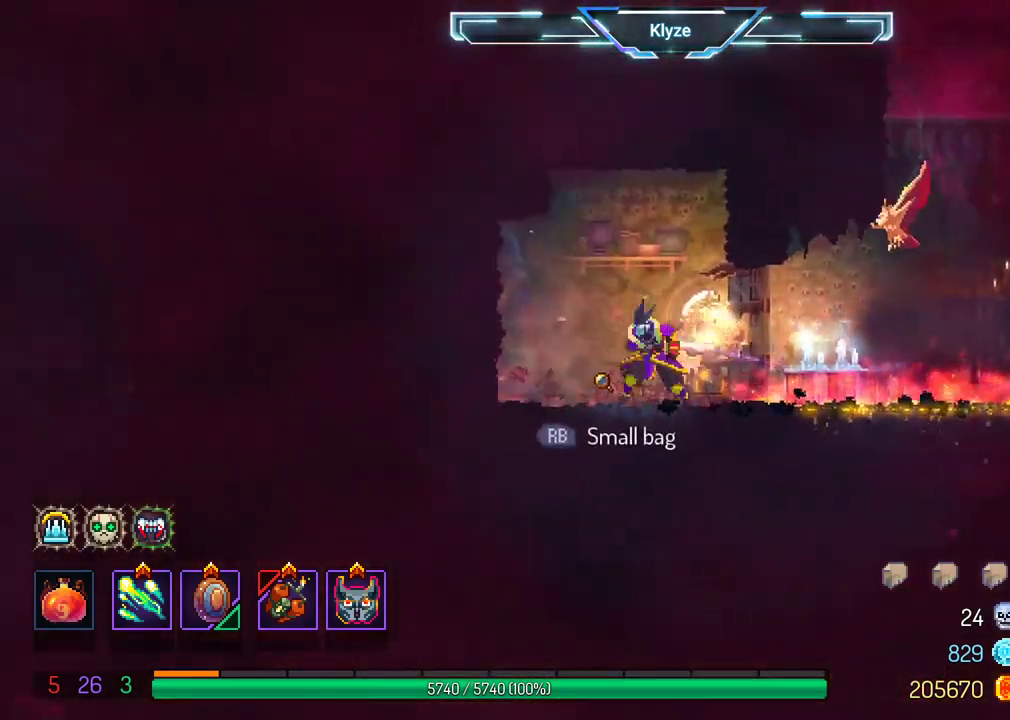
{"buttons": [], "left_stick": "center", "right_stick": "center", "events": [[167, "DPAD_LEFT", "up"]]}
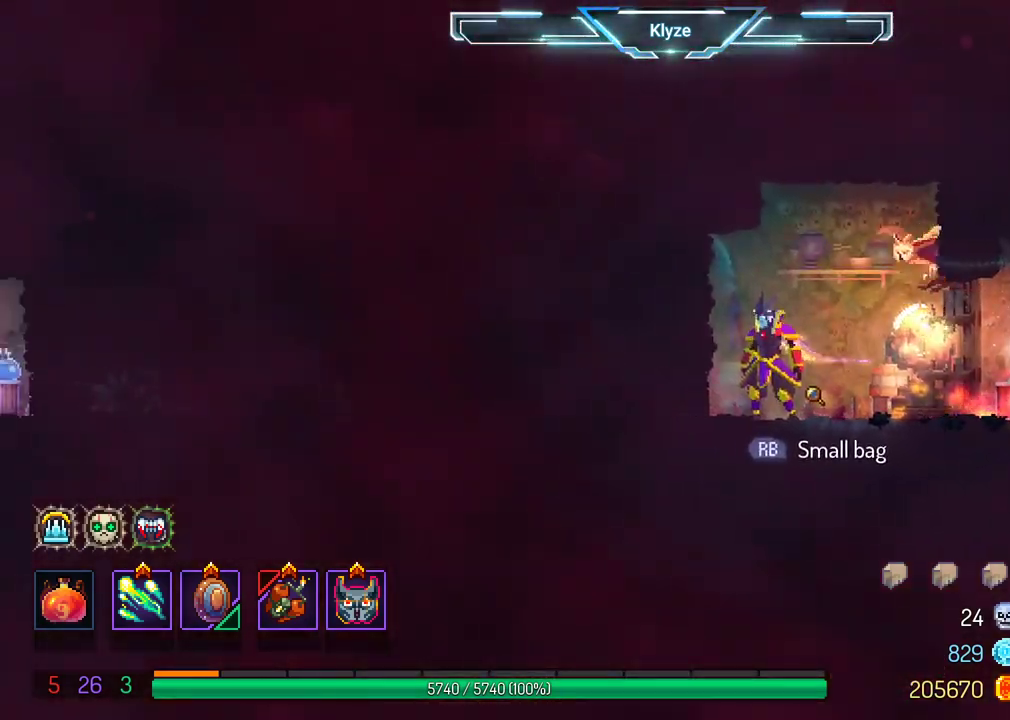
{"buttons": [], "left_stick": "center", "right_stick": "center", "events": []}
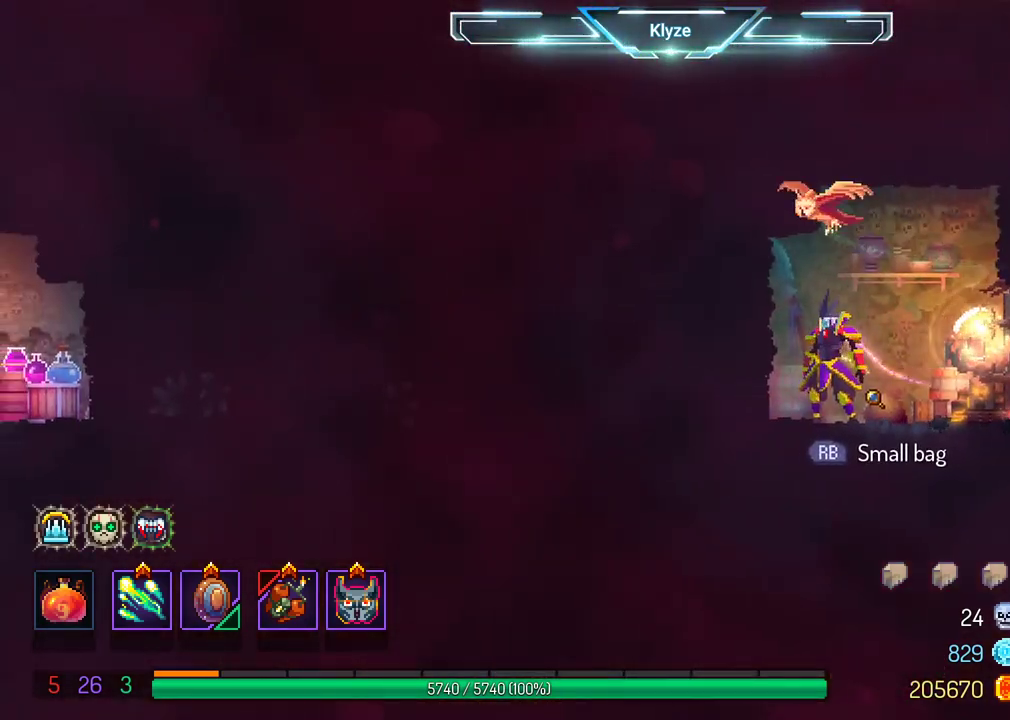
{"buttons": ["A"], "left_stick": "center", "right_stick": "center", "events": [[33, "R1", "down"], [133, "R1", "up"], [400, "A", "down"]]}
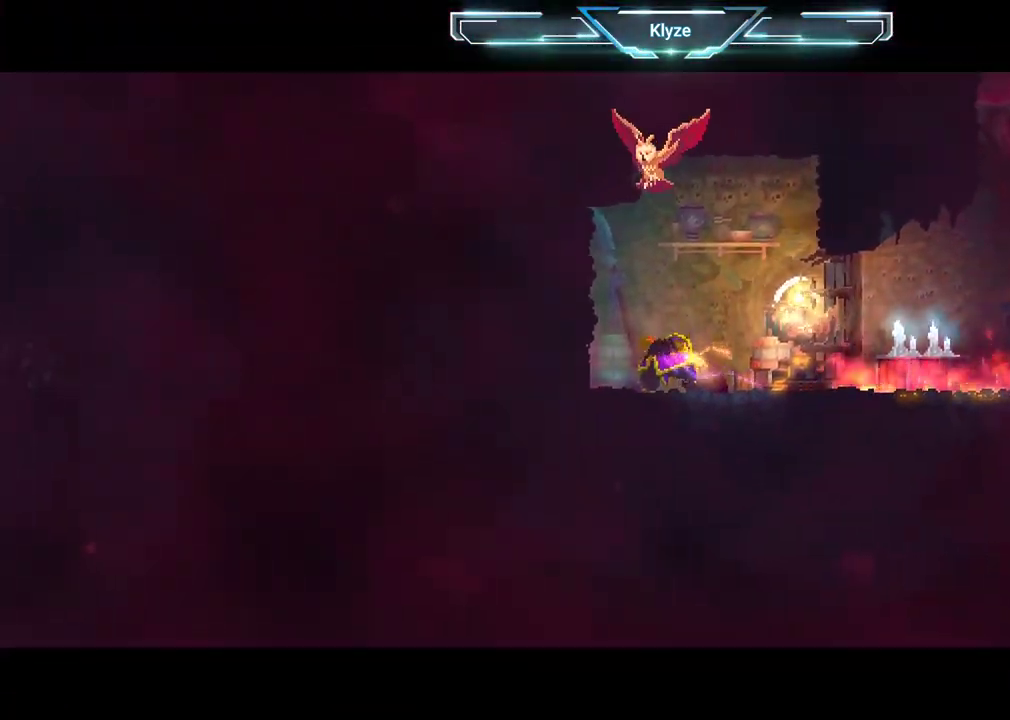
{"buttons": [], "left_stick": "center", "right_stick": "center", "events": [[67, "A", "up"], [150, "A", "down"], [267, "A", "up"], [367, "A", "down"], [483, "A", "up"]]}
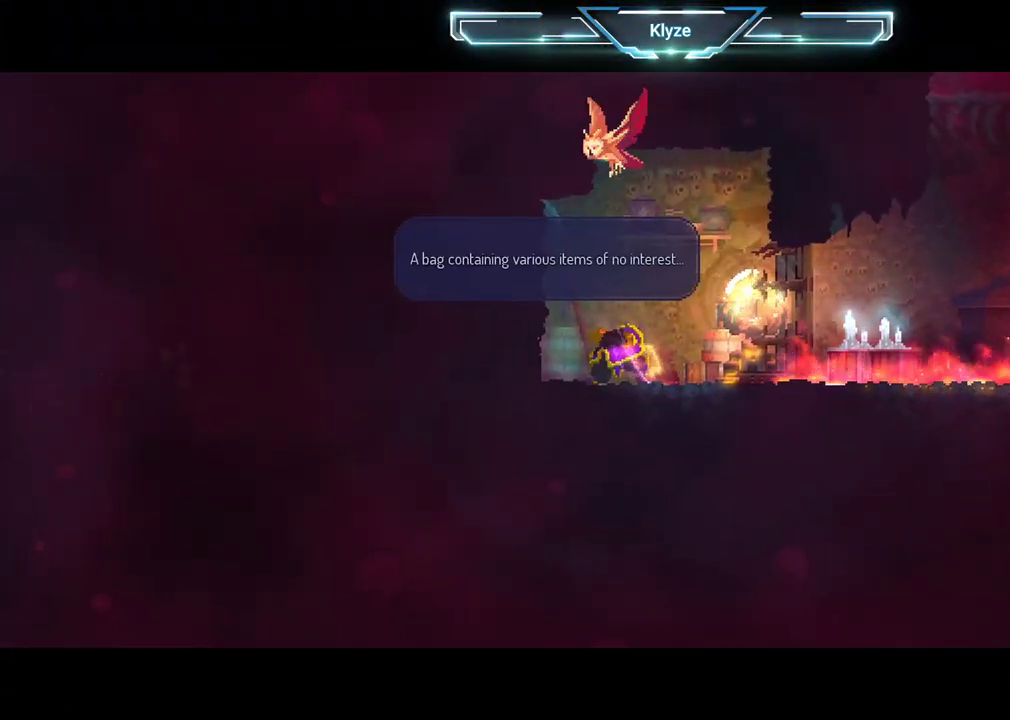
{"buttons": ["A"], "left_stick": "center", "right_stick": "center", "events": [[67, "A", "down"], [200, "A", "up"], [267, "A", "down"], [417, "A", "up"], [500, "A", "down"]]}
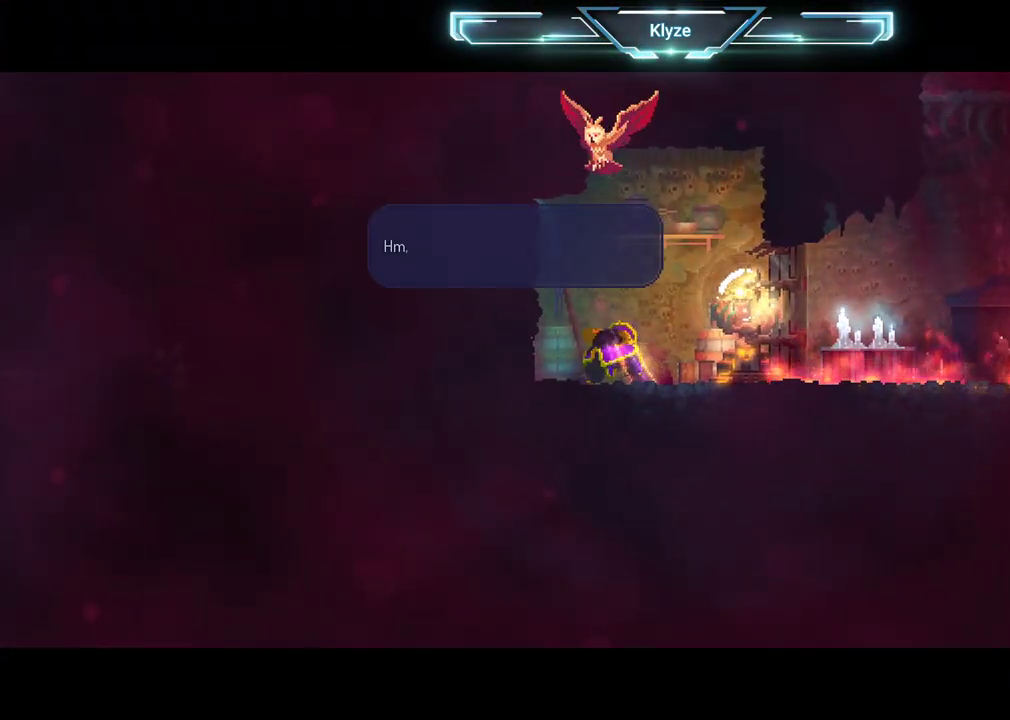
{"buttons": ["A"], "left_stick": "center", "right_stick": "center", "events": [[133, "A", "up"], [233, "A", "down"], [350, "A", "up"], [417, "A", "down"]]}
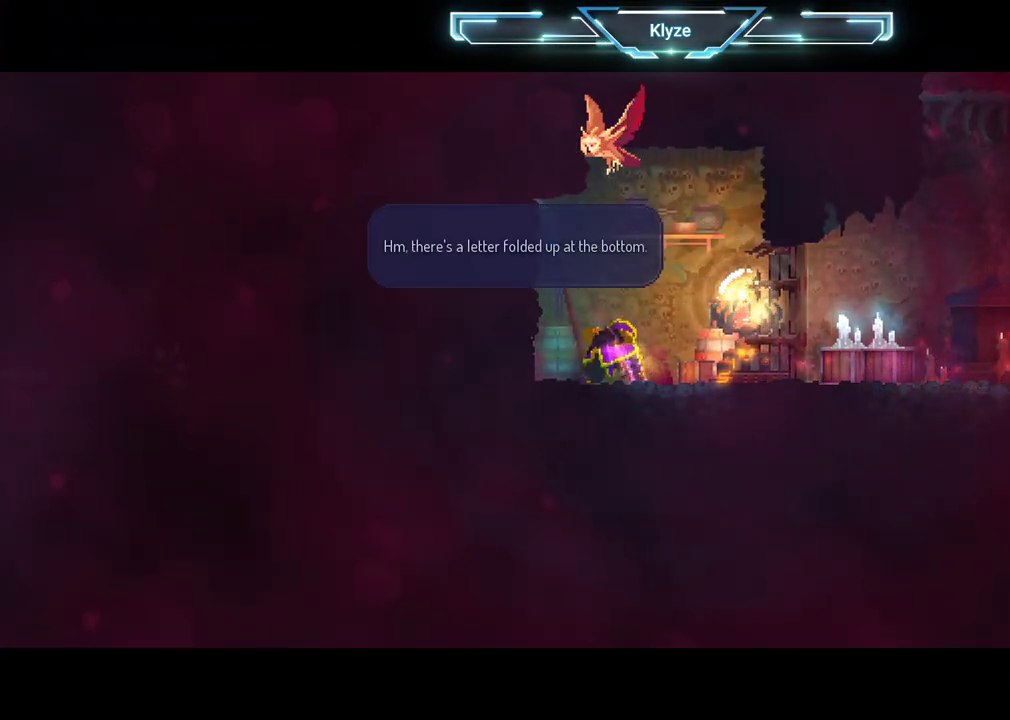
{"buttons": ["A"], "left_stick": "center", "right_stick": "center", "events": [[50, "A", "up"], [117, "A", "down"], [233, "A", "up"], [300, "A", "down"]]}
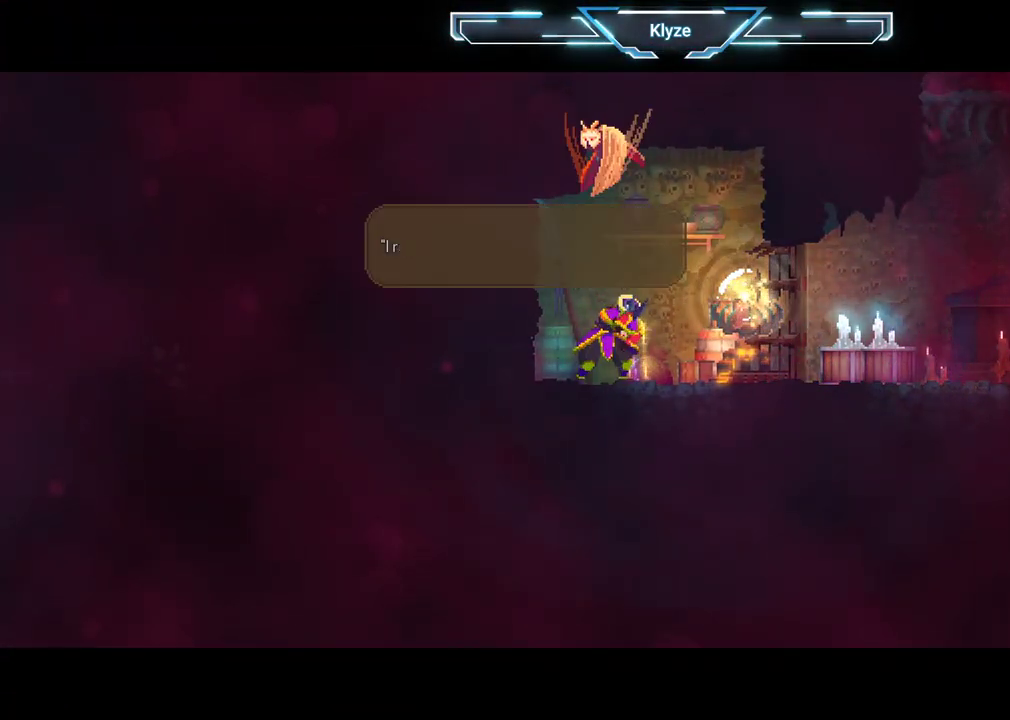
{"buttons": ["A"], "left_stick": "center", "right_stick": "center", "events": [[50, "A", "up"], [283, "A", "down"], [400, "A", "up"], [500, "A", "down"]]}
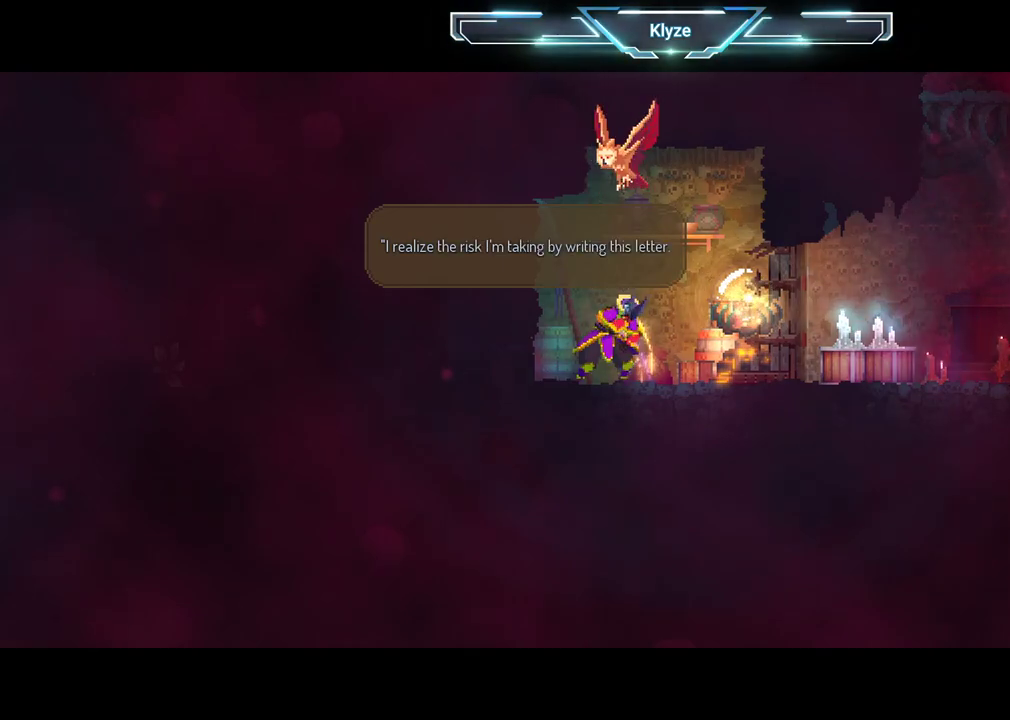
{"buttons": ["A"], "left_stick": "center", "right_stick": "center", "events": [[83, "A", "up"], [183, "A", "down"], [283, "A", "up"], [350, "A", "down"]]}
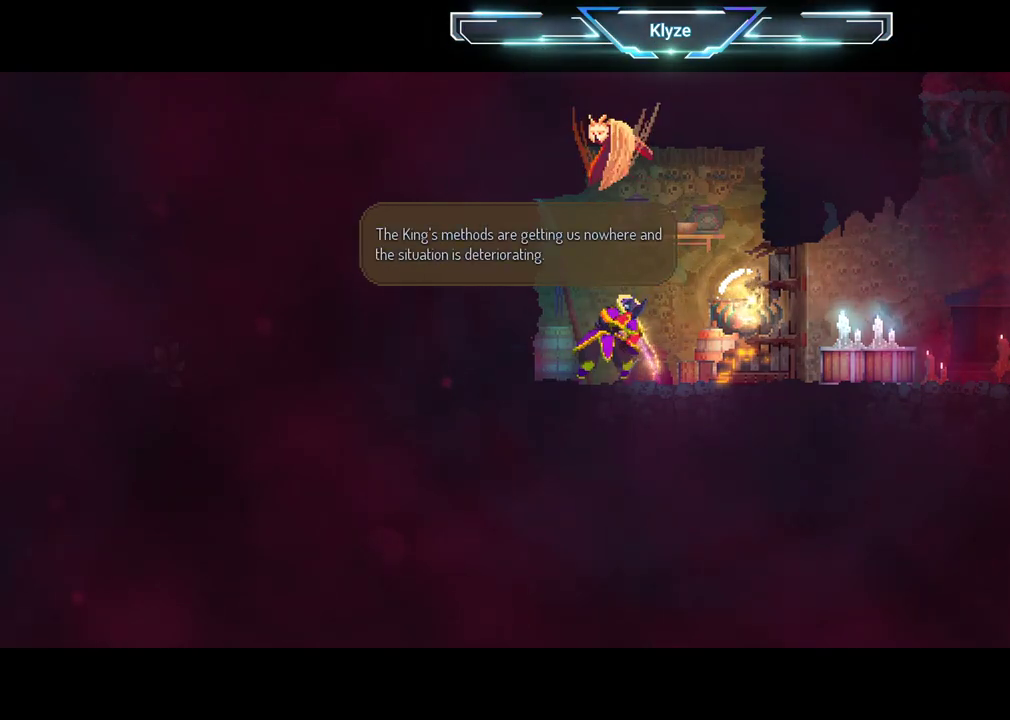
{"buttons": ["A"], "left_stick": "center", "right_stick": "center", "events": [[17, "A", "up"], [100, "A", "down"], [217, "A", "up"], [283, "A", "down"], [400, "A", "up"], [450, "A", "down"]]}
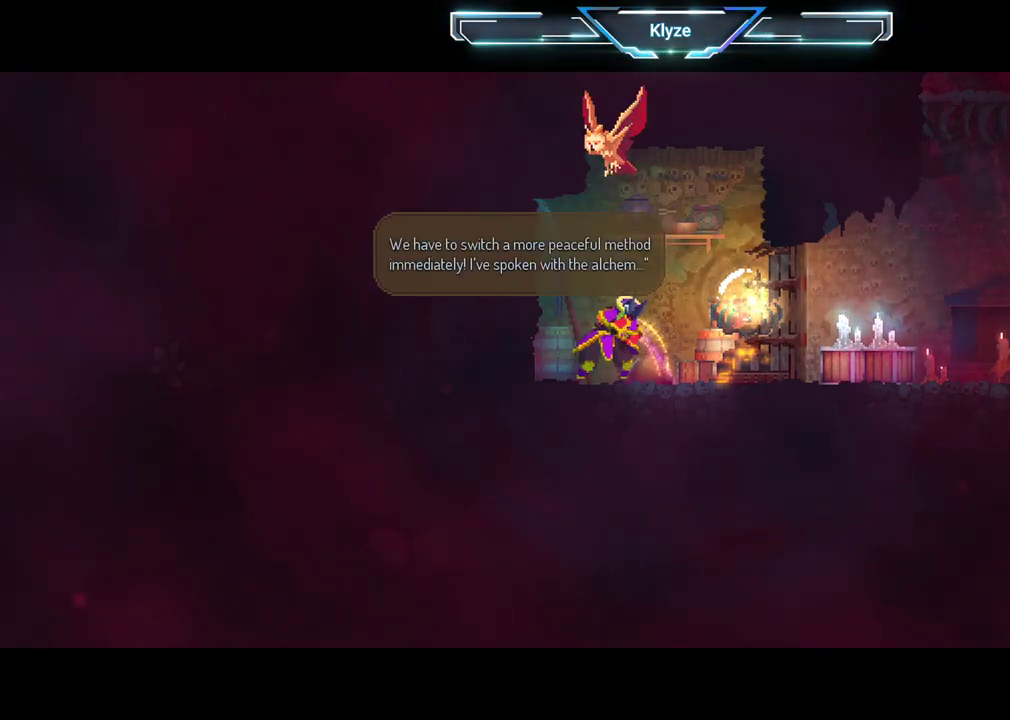
{"buttons": ["A"], "left_stick": "center", "right_stick": "center", "events": [[133, "A", "up"], [217, "A", "down"], [350, "A", "up"], [417, "A", "down"]]}
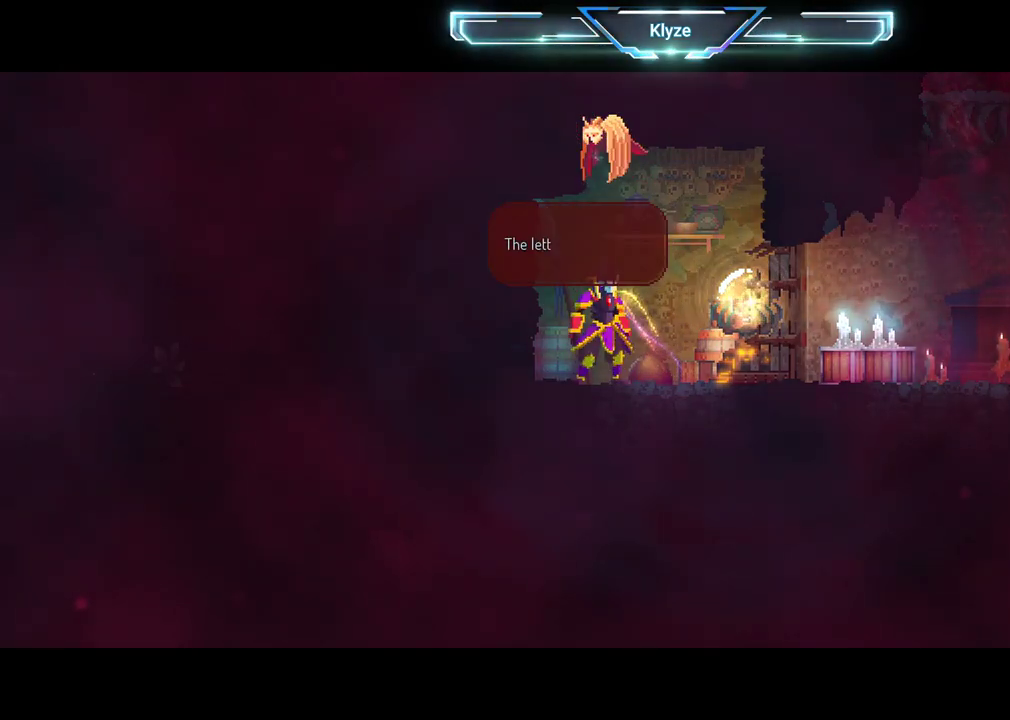
{"buttons": [], "left_stick": "center", "right_stick": "center", "events": [[50, "A", "up"], [383, "A", "down"], [500, "A", "up"]]}
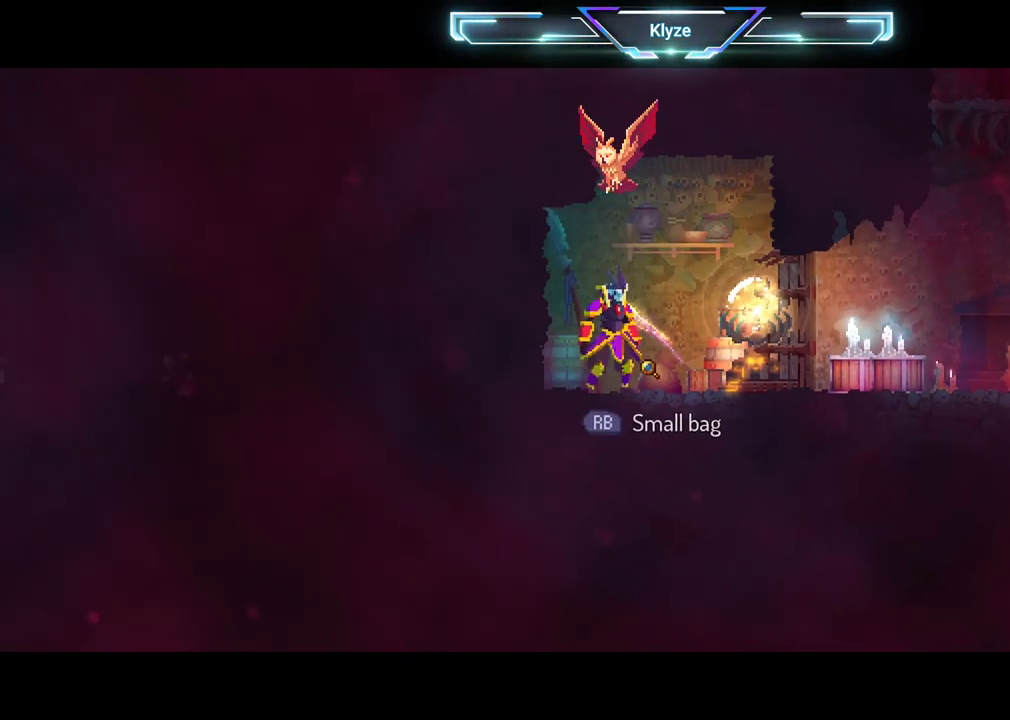
{"buttons": ["DPAD_LEFT"], "left_stick": "center", "right_stick": "center", "events": [[100, "A", "down"], [217, "A", "up"], [433, "DPAD_LEFT", "down"]]}
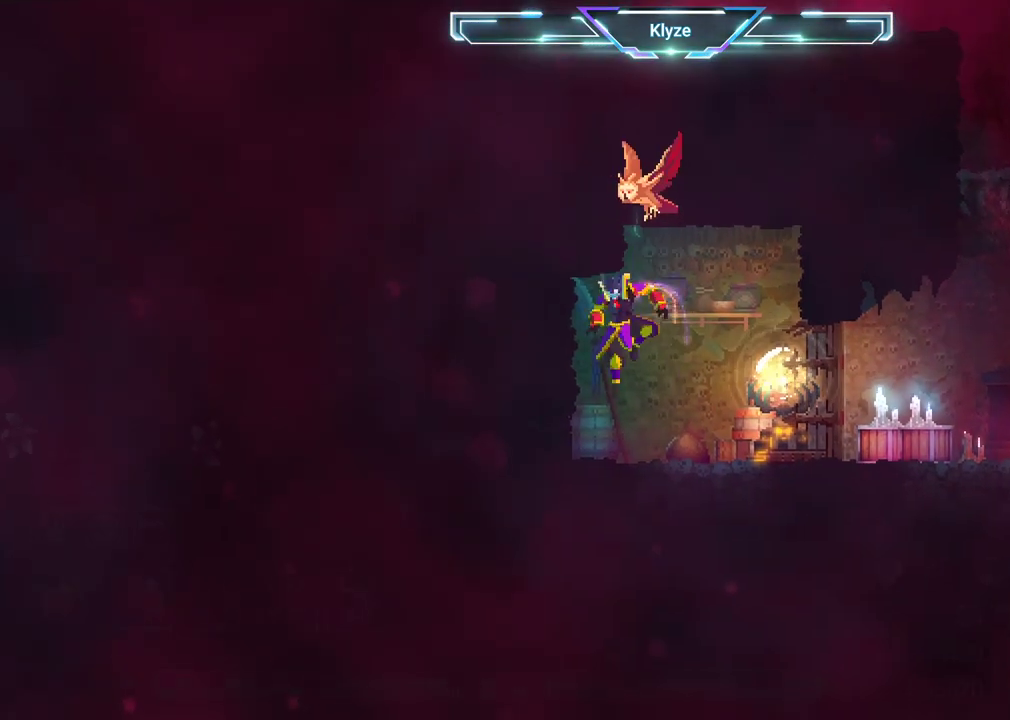
{"buttons": ["DPAD_LEFT"], "left_stick": "center", "right_stick": "center", "events": [[83, "B", "down"], [250, "B", "up"]]}
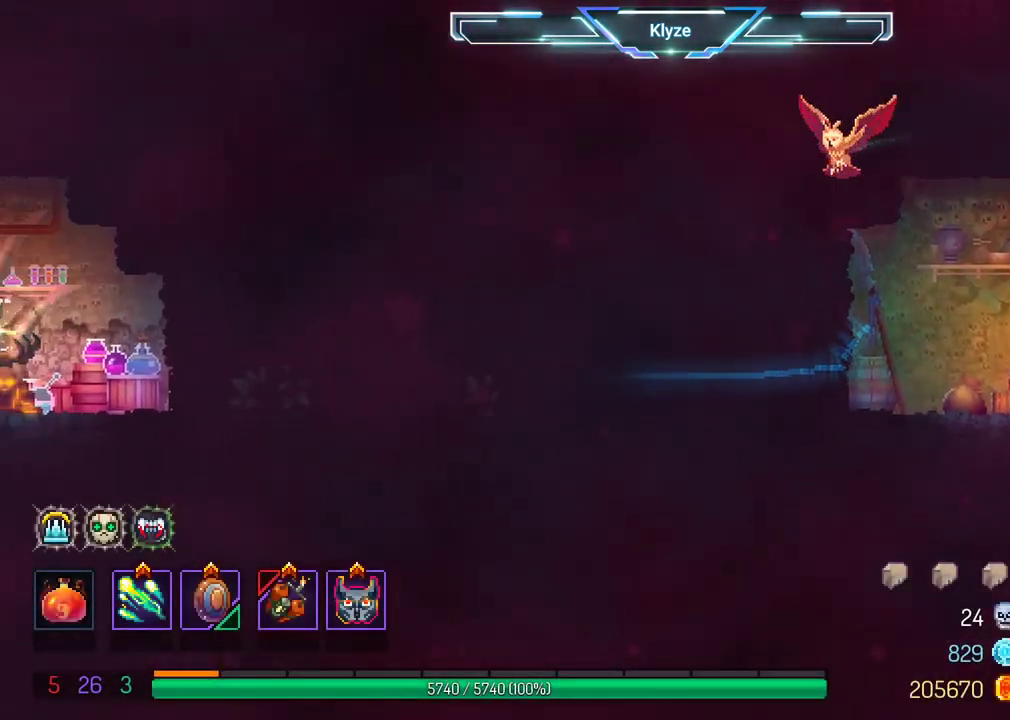
{"buttons": ["DPAD_LEFT"], "left_stick": "center", "right_stick": "center", "events": []}
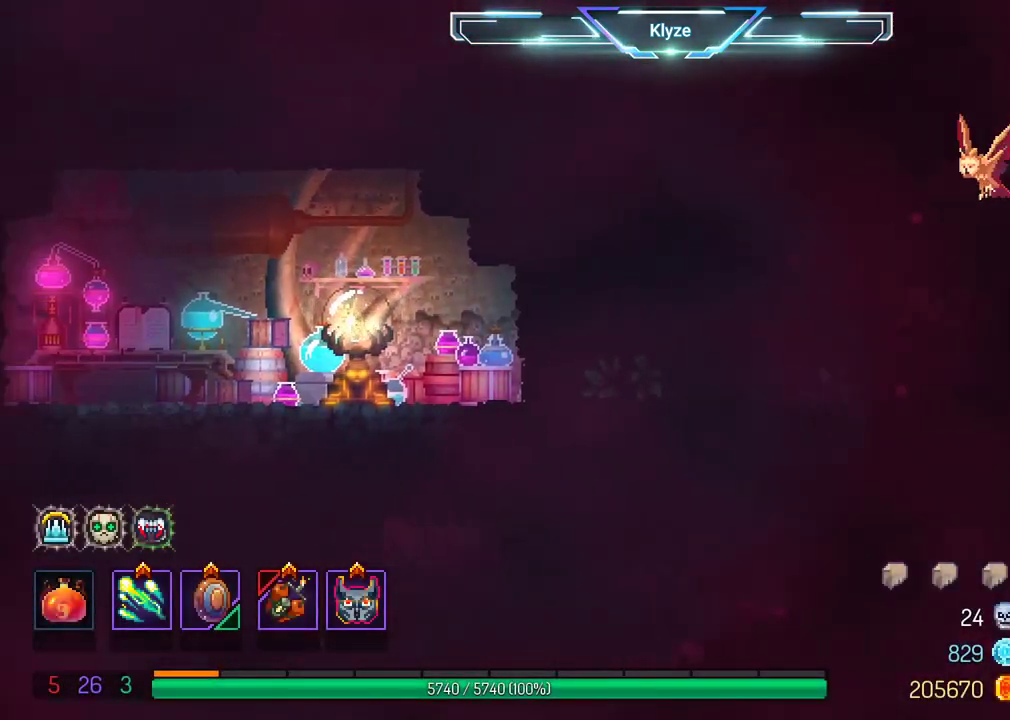
{"buttons": ["DPAD_LEFT"], "left_stick": "center", "right_stick": "center", "events": []}
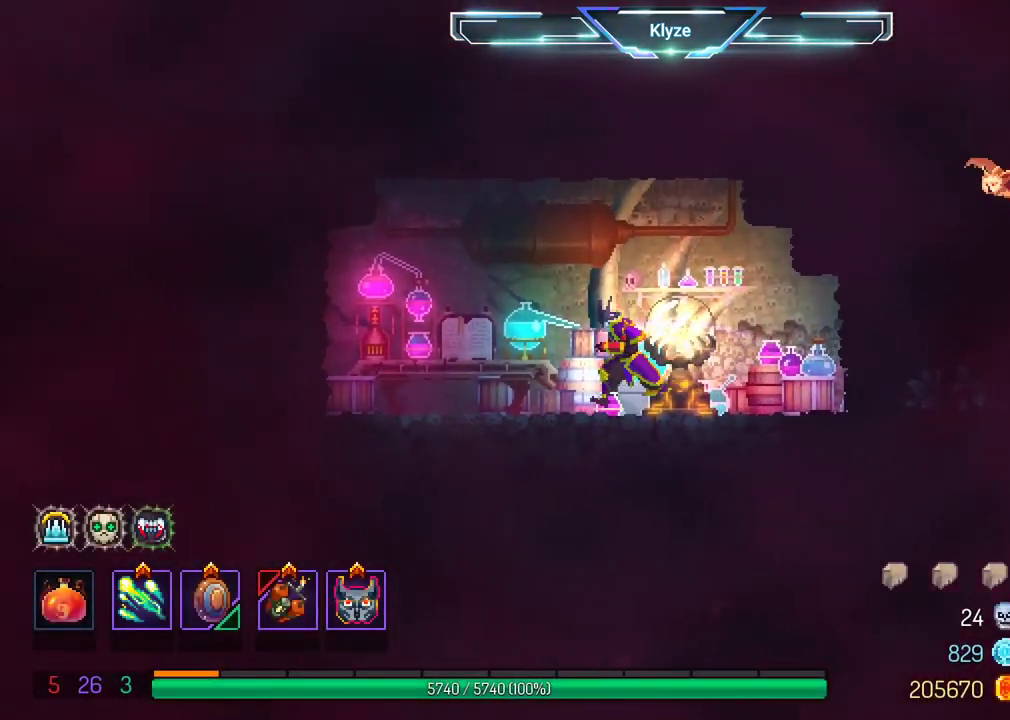
{"buttons": ["A", "DPAD_RIGHT"], "left_stick": "center", "right_stick": "center", "events": [[250, "DPAD_LEFT", "up"], [417, "A", "down"], [433, "DPAD_RIGHT", "down"]]}
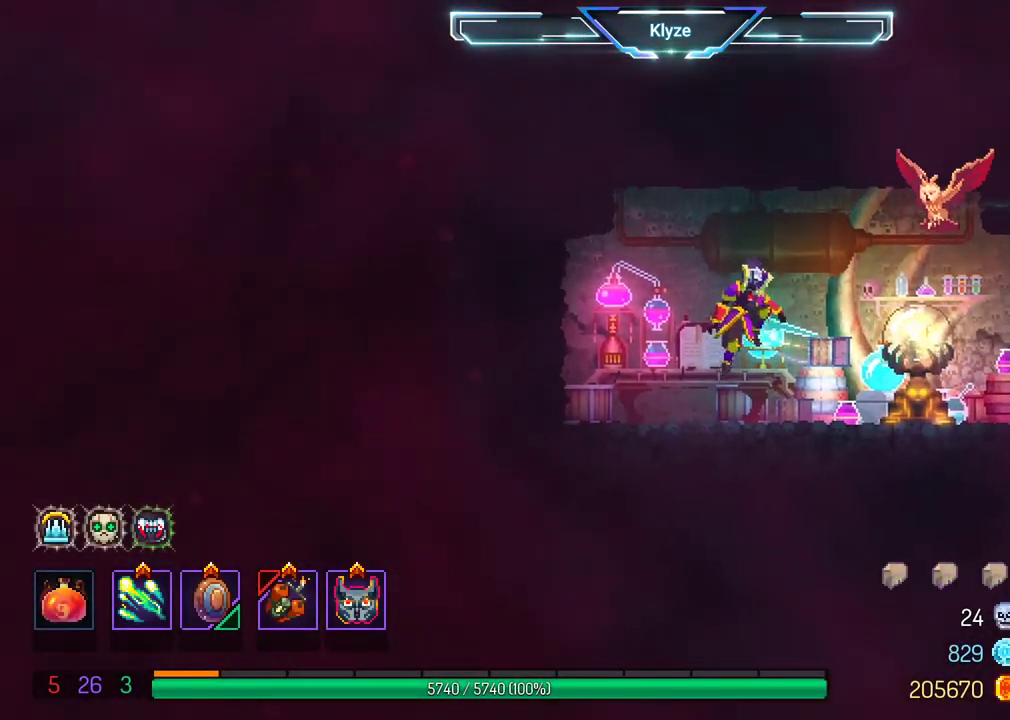
{"buttons": ["B", "DPAD_RIGHT"], "left_stick": "center", "right_stick": "center", "events": [[117, "A", "up"], [467, "B", "down"]]}
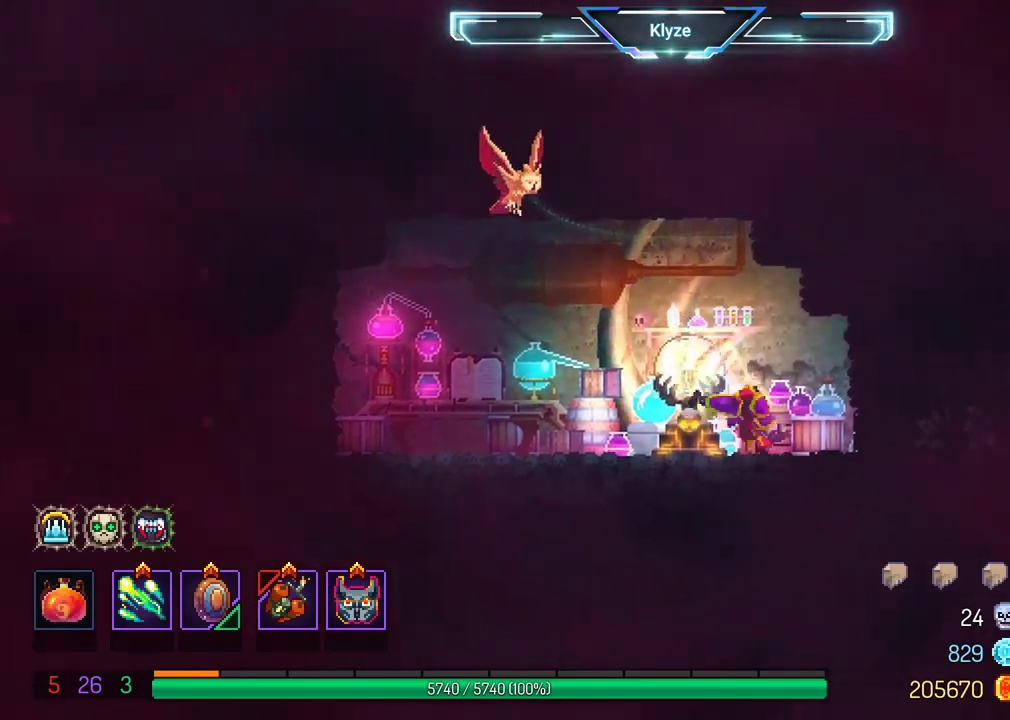
{"buttons": ["DPAD_RIGHT"], "left_stick": "center", "right_stick": "center", "events": [[167, "B", "up"]]}
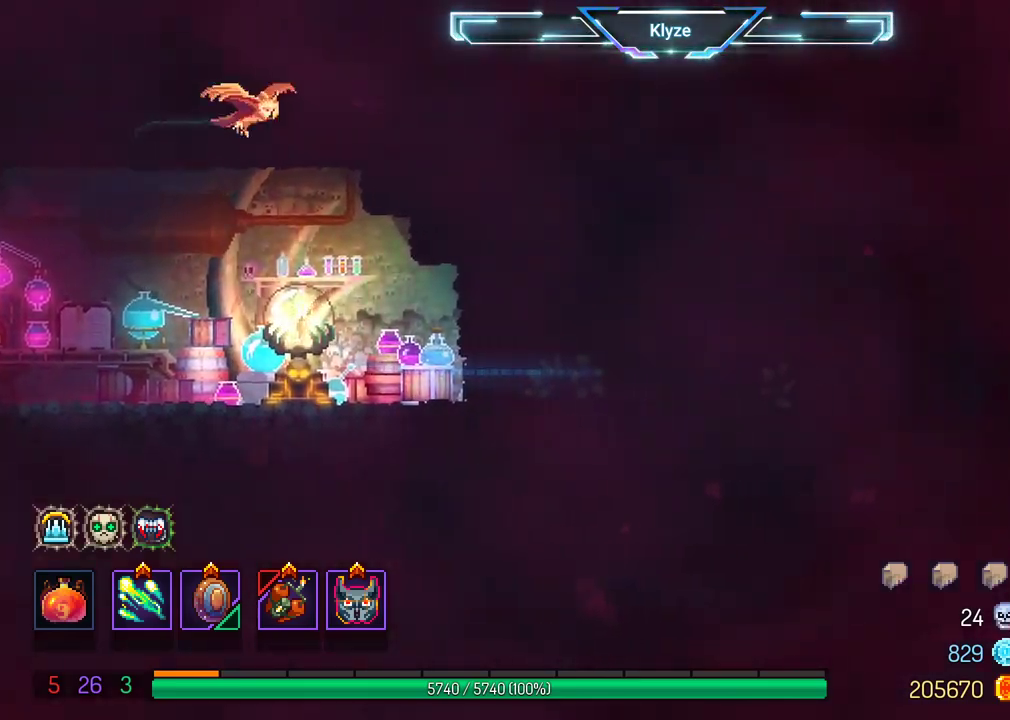
{"buttons": ["DPAD_RIGHT"], "left_stick": "center", "right_stick": "center", "events": []}
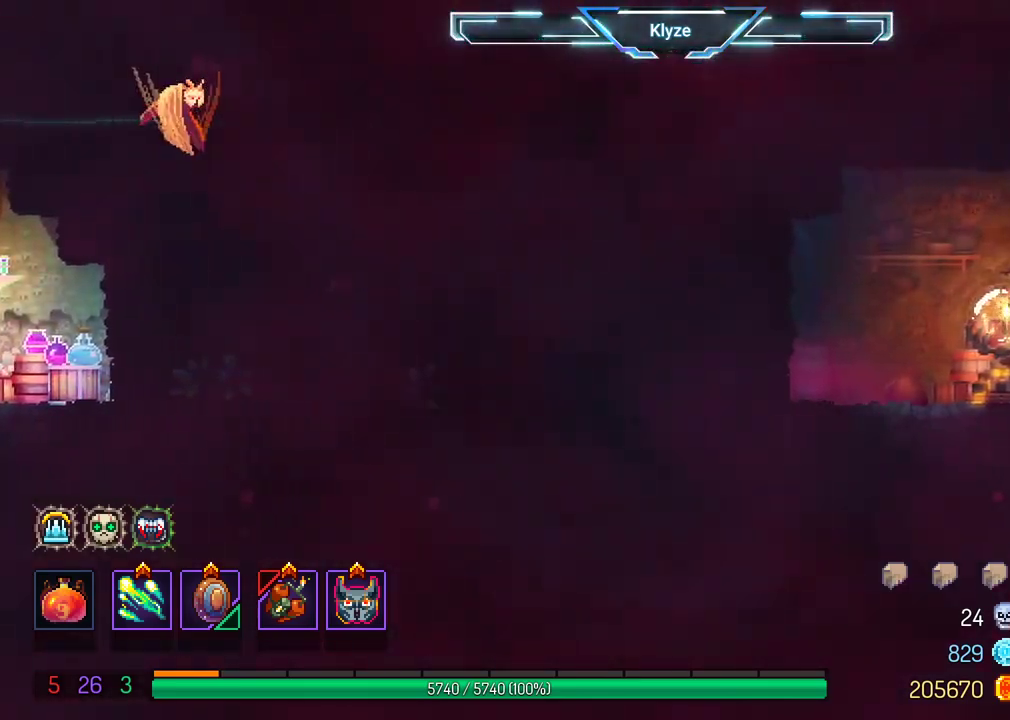
{"buttons": ["DPAD_RIGHT"], "left_stick": "center", "right_stick": "center", "events": [[133, "B", "down"], [250, "B", "up"], [333, "B", "down"], [483, "B", "up"]]}